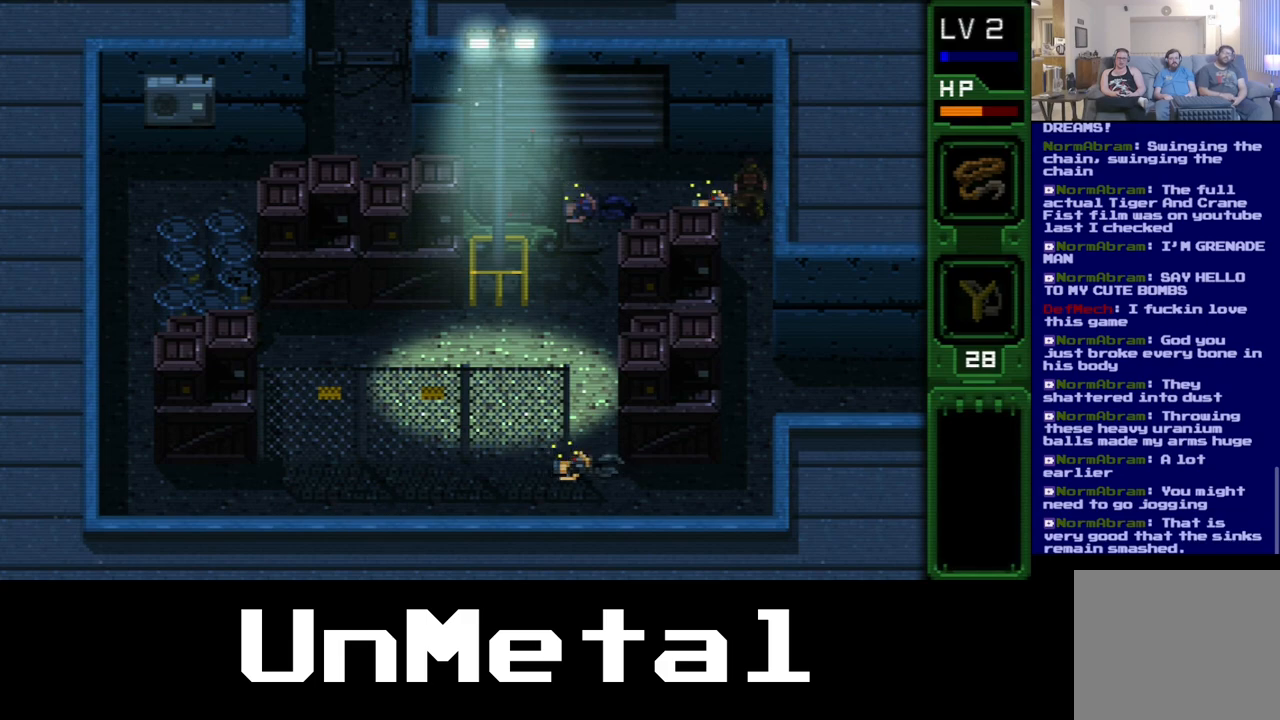
Gameplay with a controller (Xbox layout); each line is a JSON object with the inputs held at the frame after it. "events" lists button and stick changes between this image and that frame as [ms after this image, input, new state], when the widget could be followed in between. Not read: L3 R3.
{"buttons": ["A"], "left_stick": "center", "right_stick": "center", "events": []}
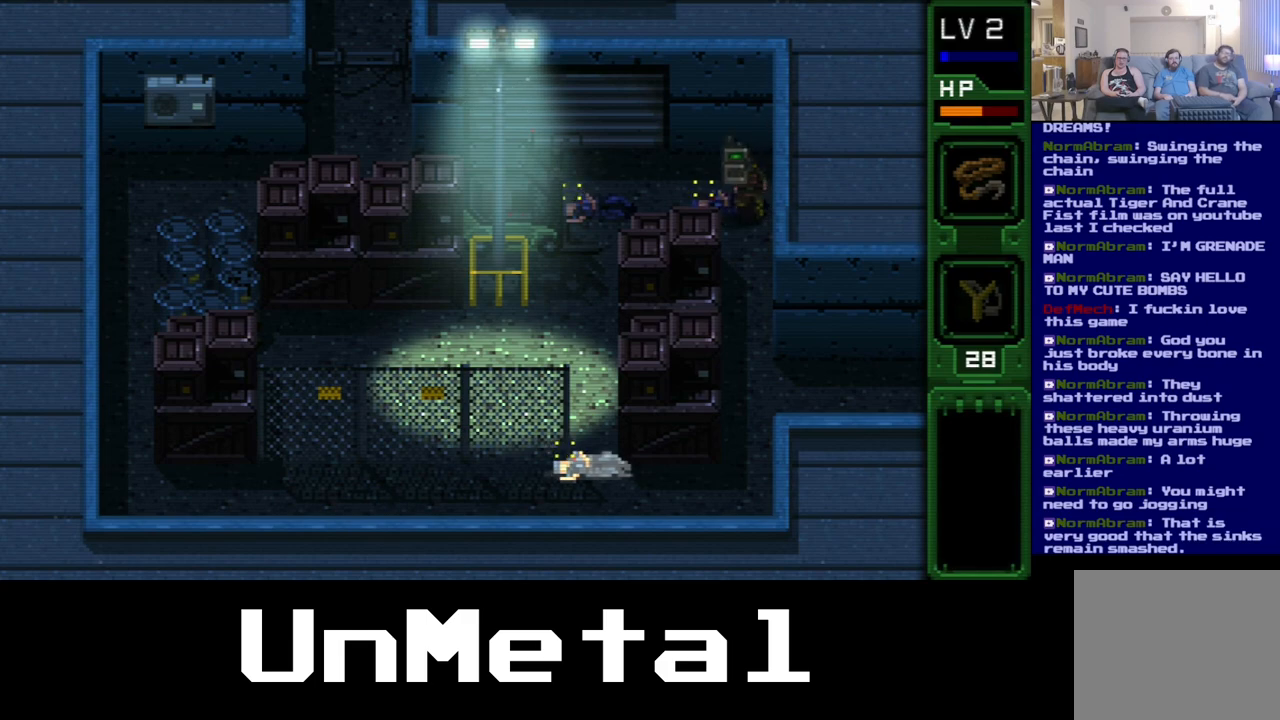
{"buttons": ["DPAD_LEFT"], "left_stick": "center", "right_stick": "center", "events": [[67, "A", "up"], [483, "DPAD_LEFT", "down"]]}
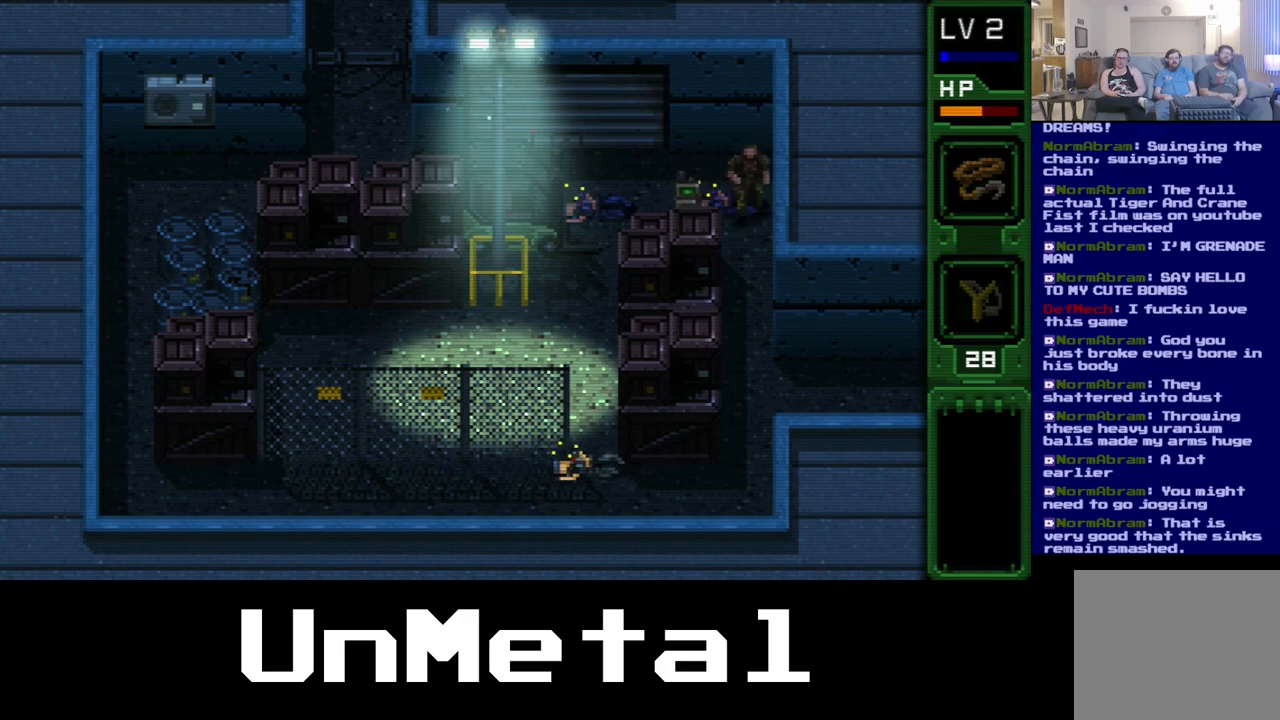
{"buttons": ["DPAD_LEFT"], "left_stick": "center", "right_stick": "center", "events": []}
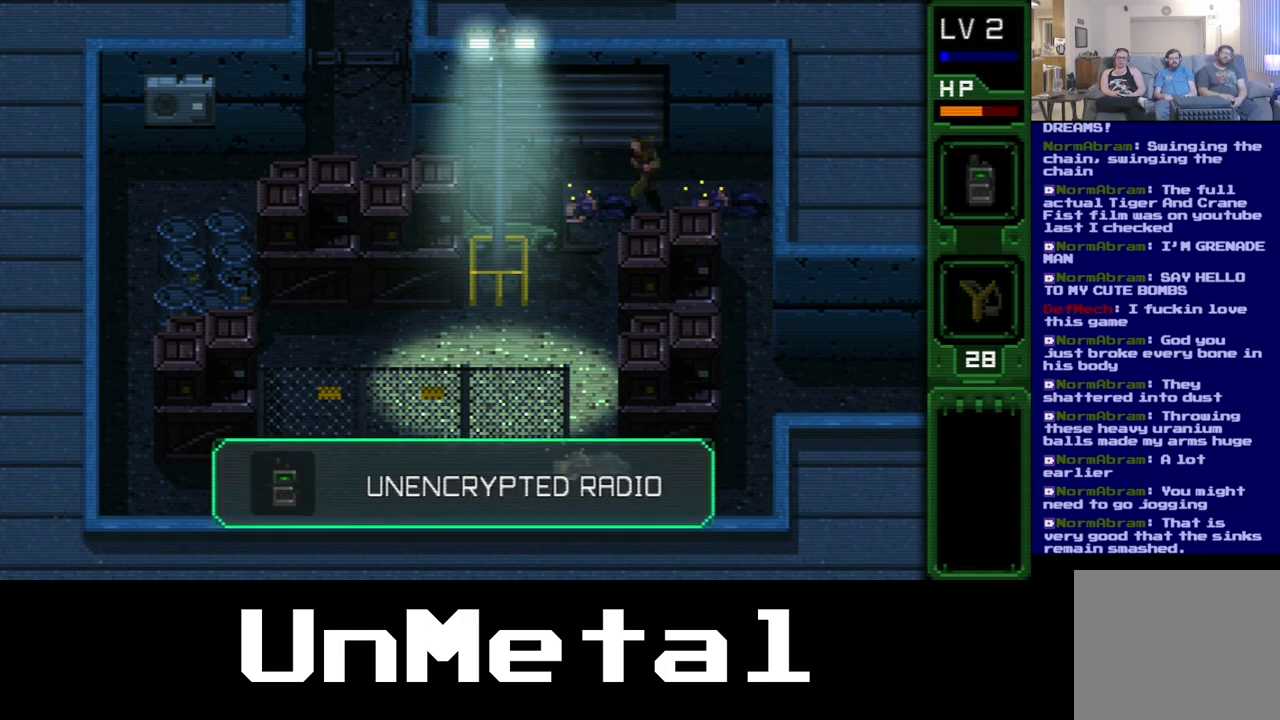
{"buttons": ["DPAD_DOWN"], "left_stick": "center", "right_stick": "center", "events": [[267, "DPAD_DOWN", "down"], [267, "DPAD_LEFT", "up"]]}
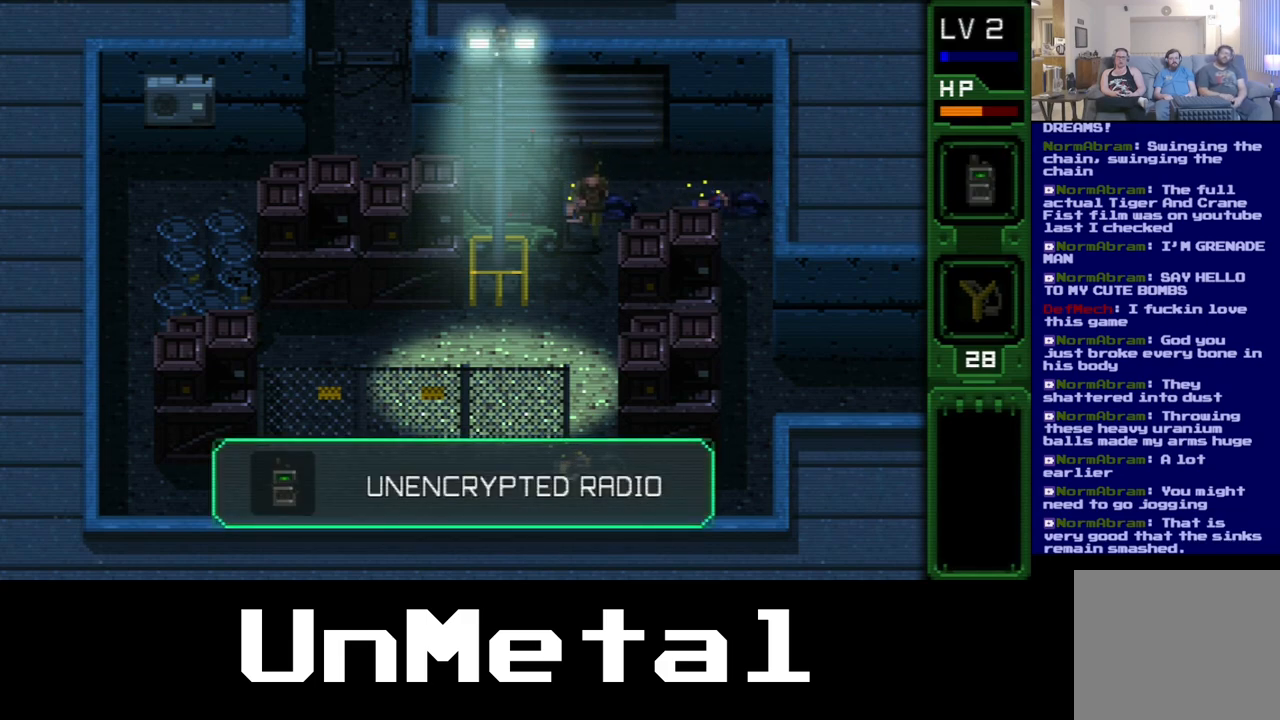
{"buttons": ["DPAD_DOWN"], "left_stick": "center", "right_stick": "center", "events": []}
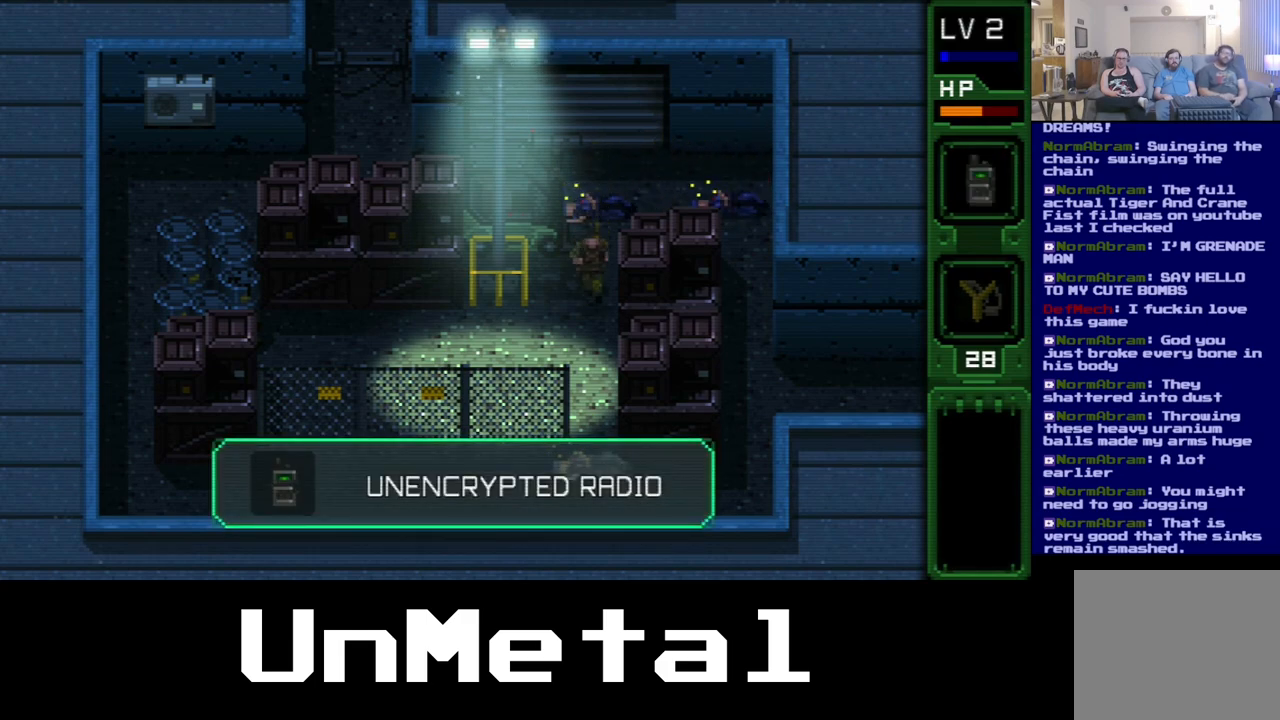
{"buttons": ["DPAD_DOWN"], "left_stick": "center", "right_stick": "center", "events": []}
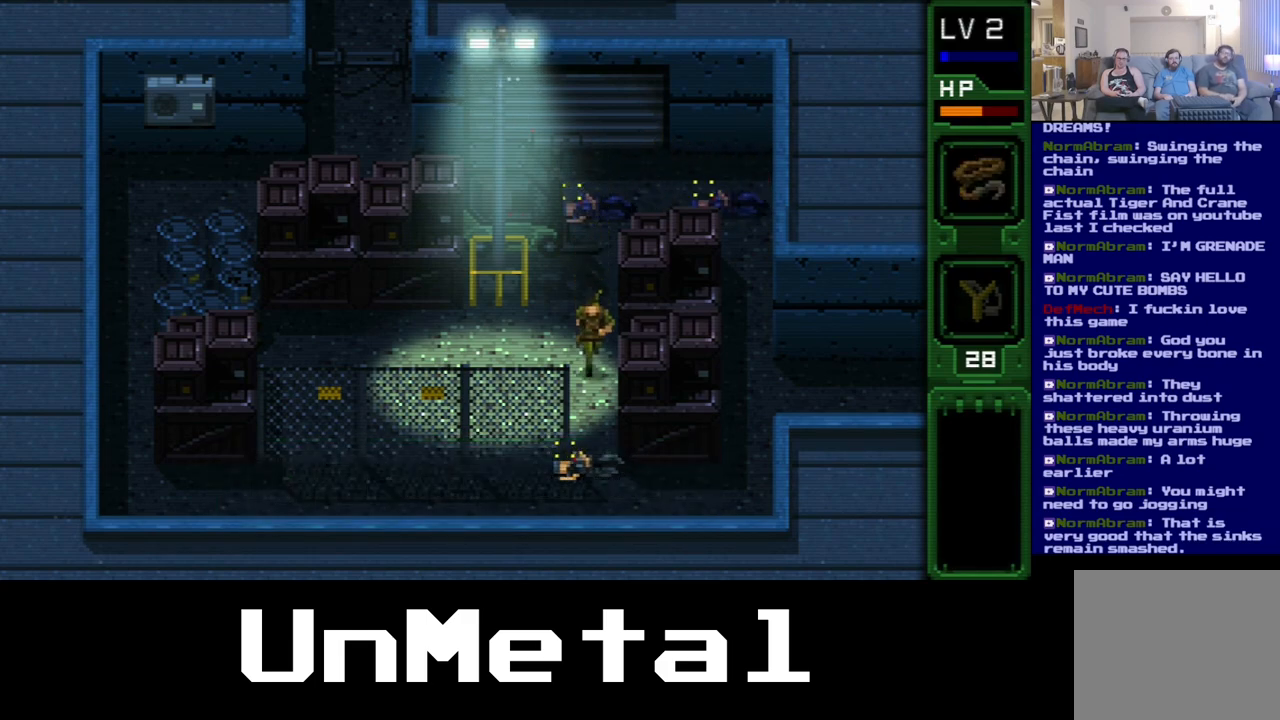
{"buttons": ["DPAD_DOWN"], "left_stick": "center", "right_stick": "center", "events": []}
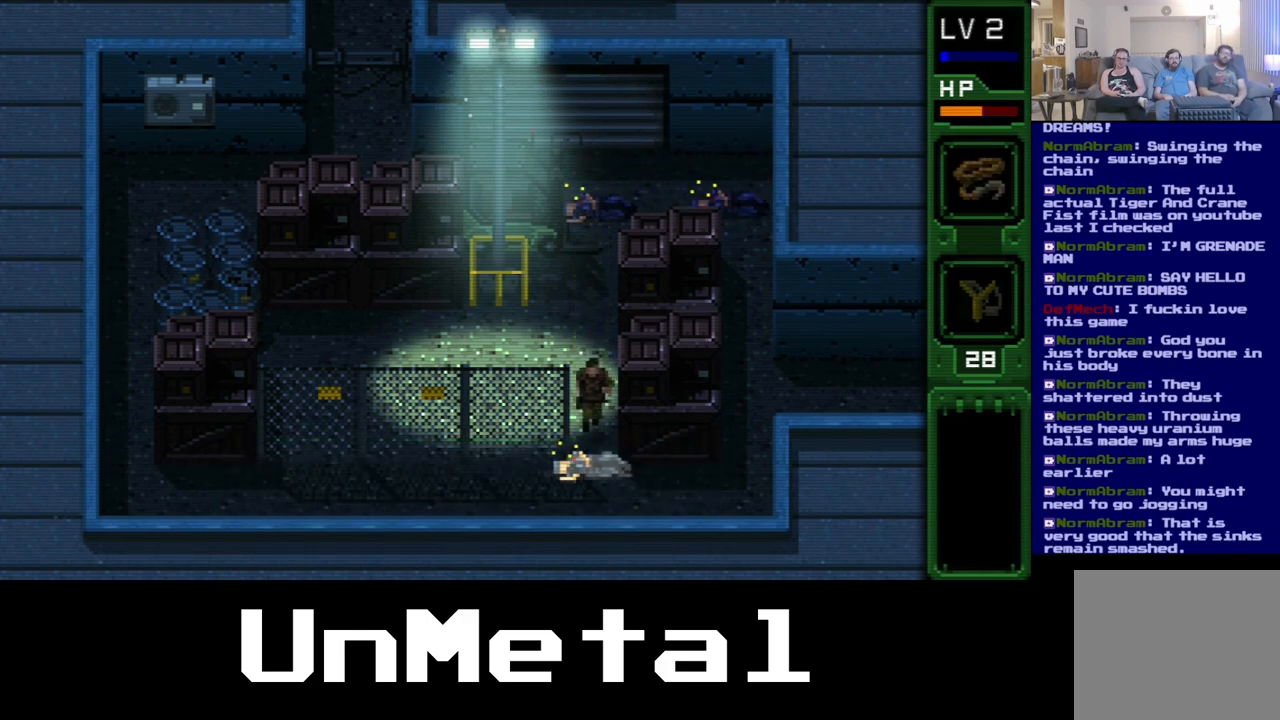
{"buttons": ["A", "DPAD_DOWN"], "left_stick": "center", "right_stick": "center", "events": [[233, "A", "down"]]}
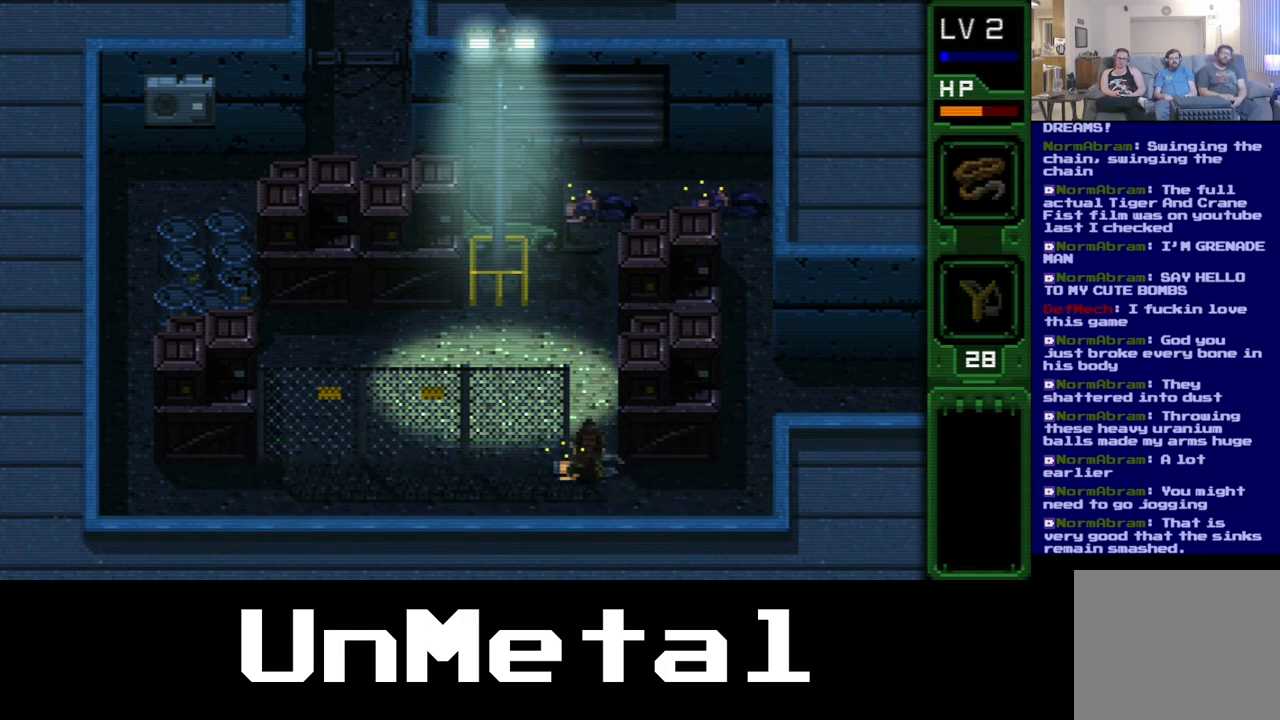
{"buttons": ["A", "DPAD_DOWN"], "left_stick": "center", "right_stick": "center", "events": []}
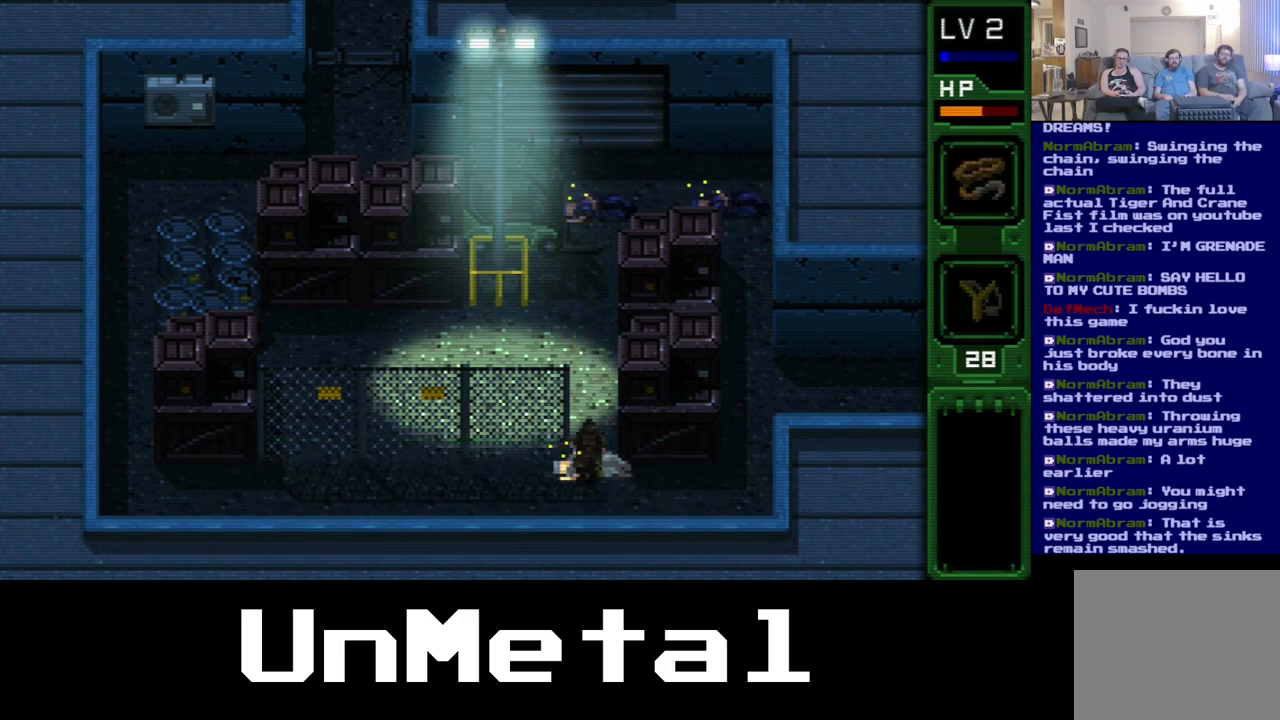
{"buttons": ["A"], "left_stick": "center", "right_stick": "center", "events": [[133, "DPAD_DOWN", "up"]]}
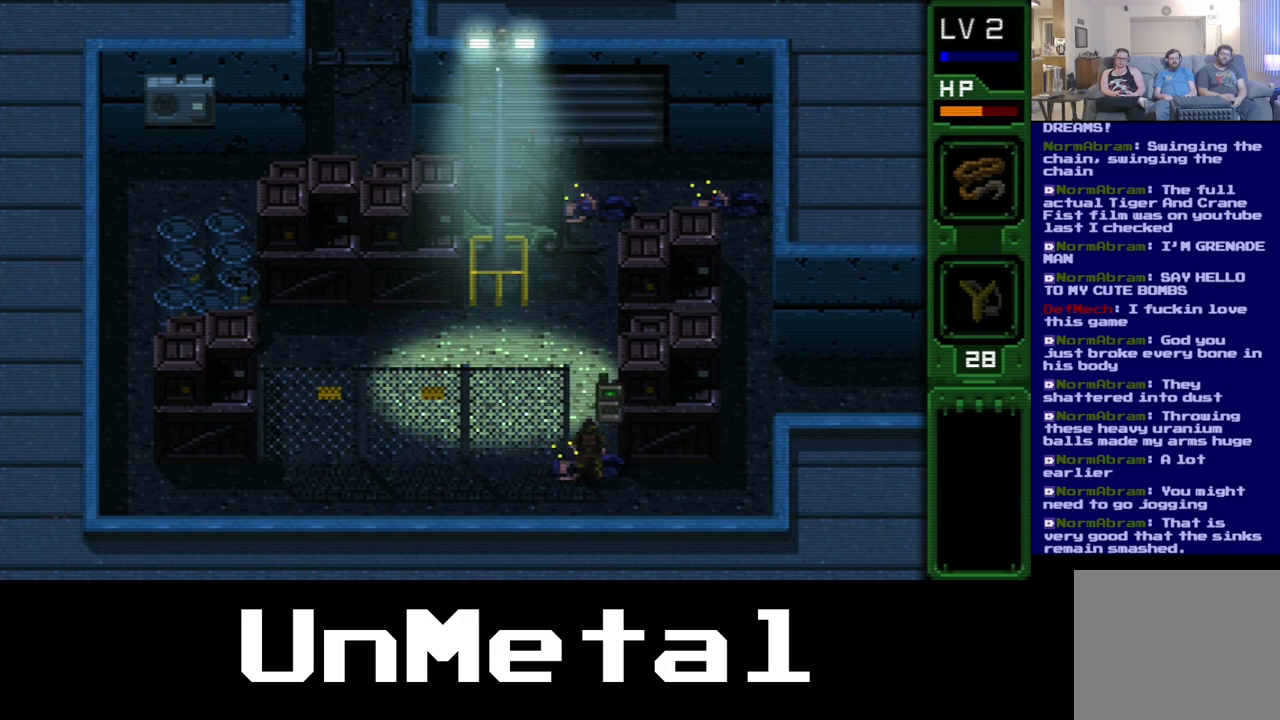
{"buttons": [], "left_stick": "center", "right_stick": "center", "events": [[333, "A", "up"]]}
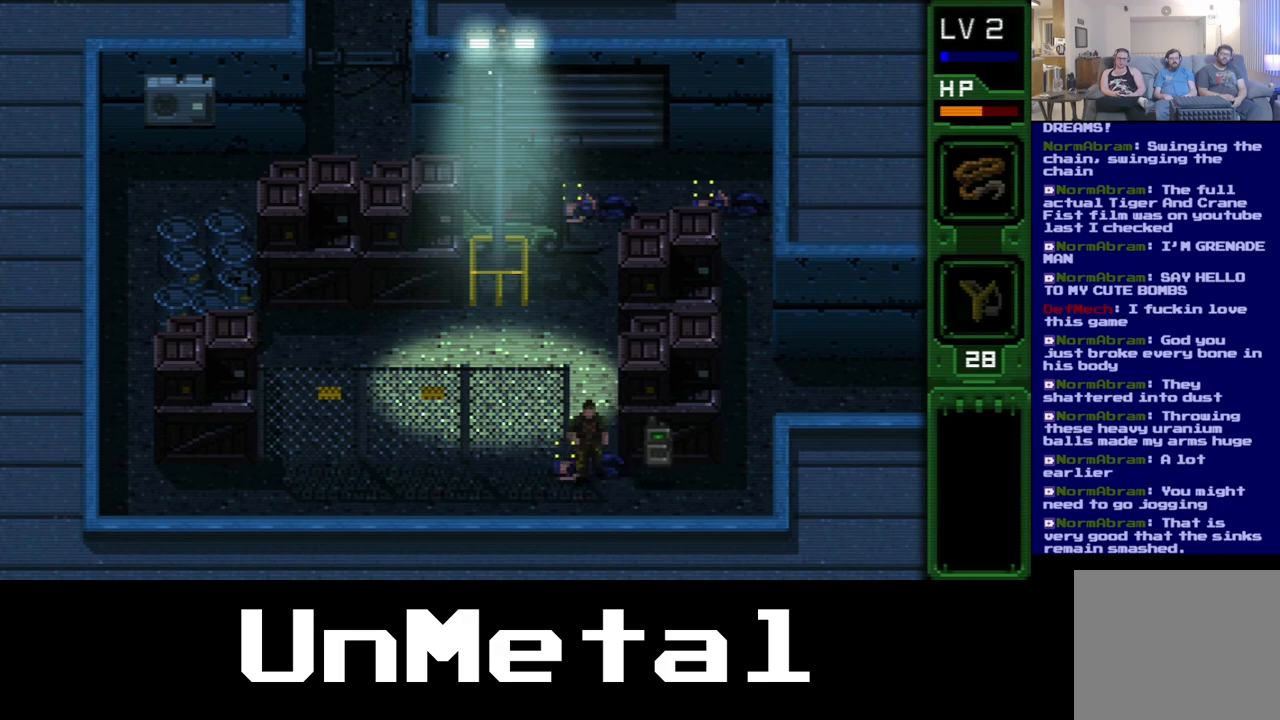
{"buttons": ["DPAD_DOWN", "DPAD_RIGHT"], "left_stick": "center", "right_stick": "center", "events": [[67, "DPAD_DOWN", "down"], [350, "DPAD_RIGHT", "down"]]}